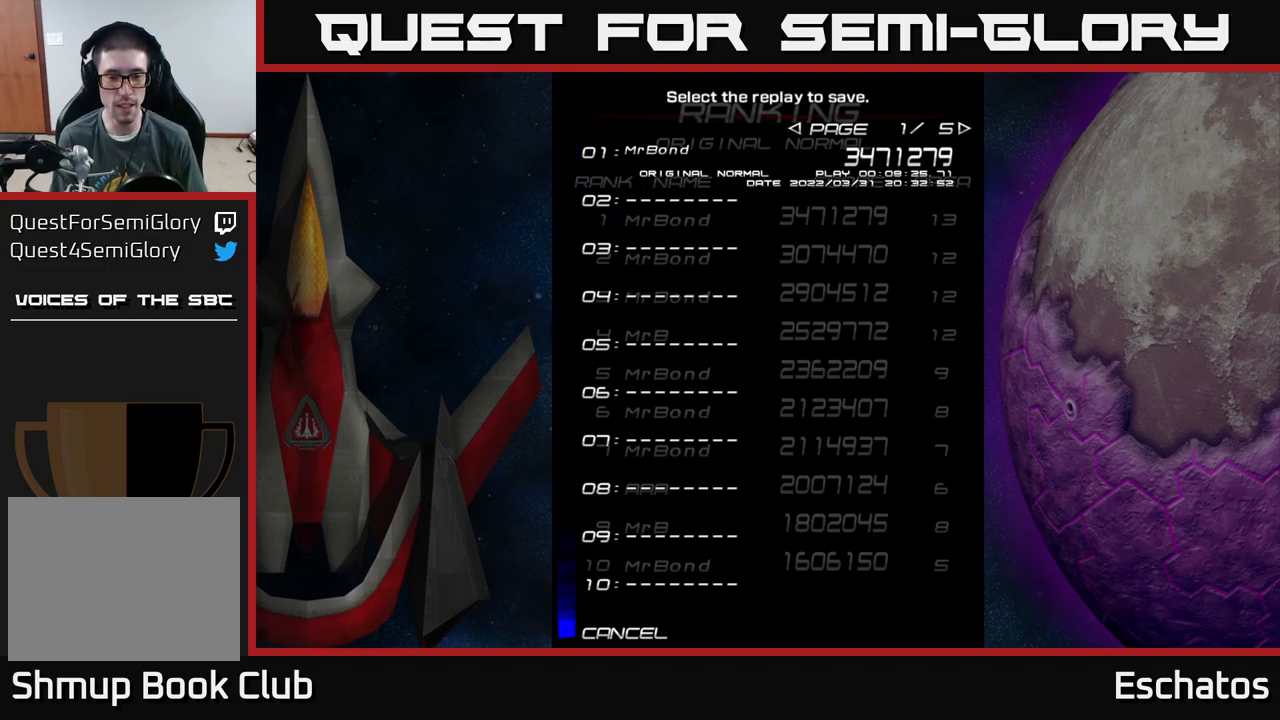
Gameplay with a controller (Xbox layout); each line is a JSON object with the inputs held at the frame after it. "events" lists button and stick changes between this image and that frame as [ms after this image, input, new state], when the widget could be followed in between.
{"buttons": ["A"], "left_stick": "center", "right_stick": "center", "events": [[17, "DPAD_UP", "up"], [100, "A", "down"], [200, "A", "up"], [384, "DPAD_DOWN", "down"], [450, "A", "down"], [450, "DPAD_DOWN", "up"]]}
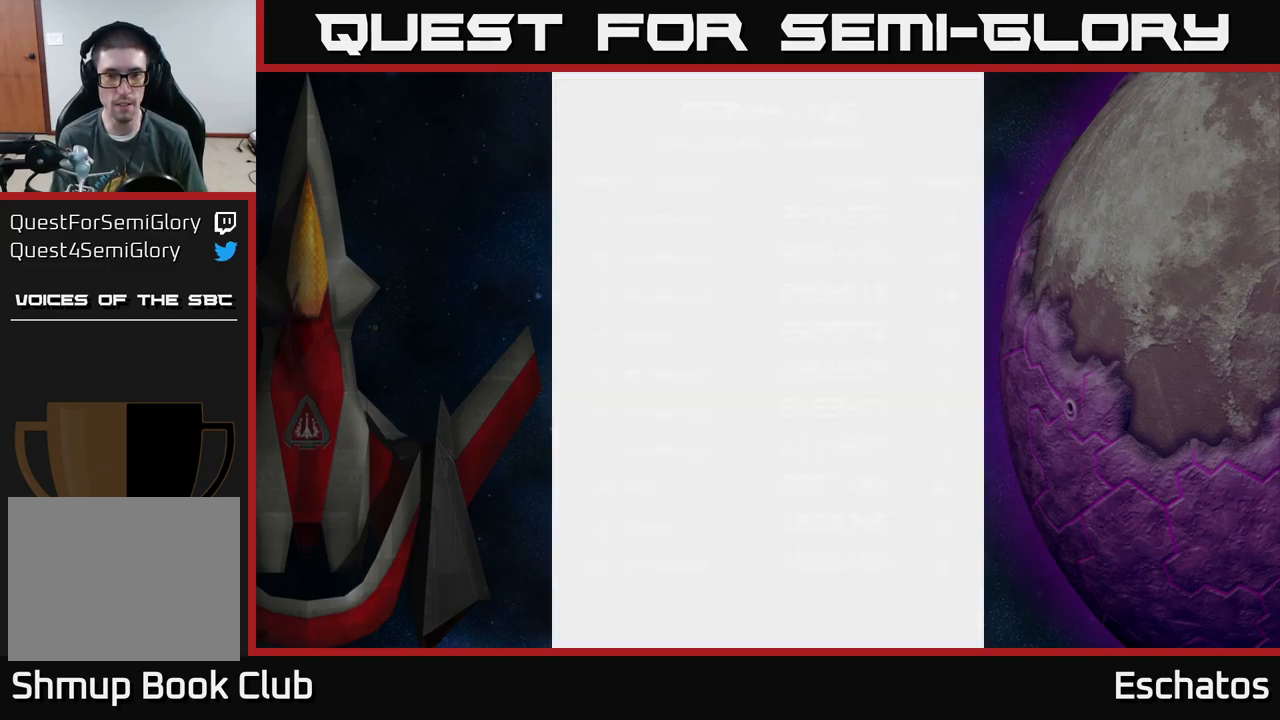
{"buttons": [], "left_stick": "center", "right_stick": "center", "events": [[17, "A", "up"]]}
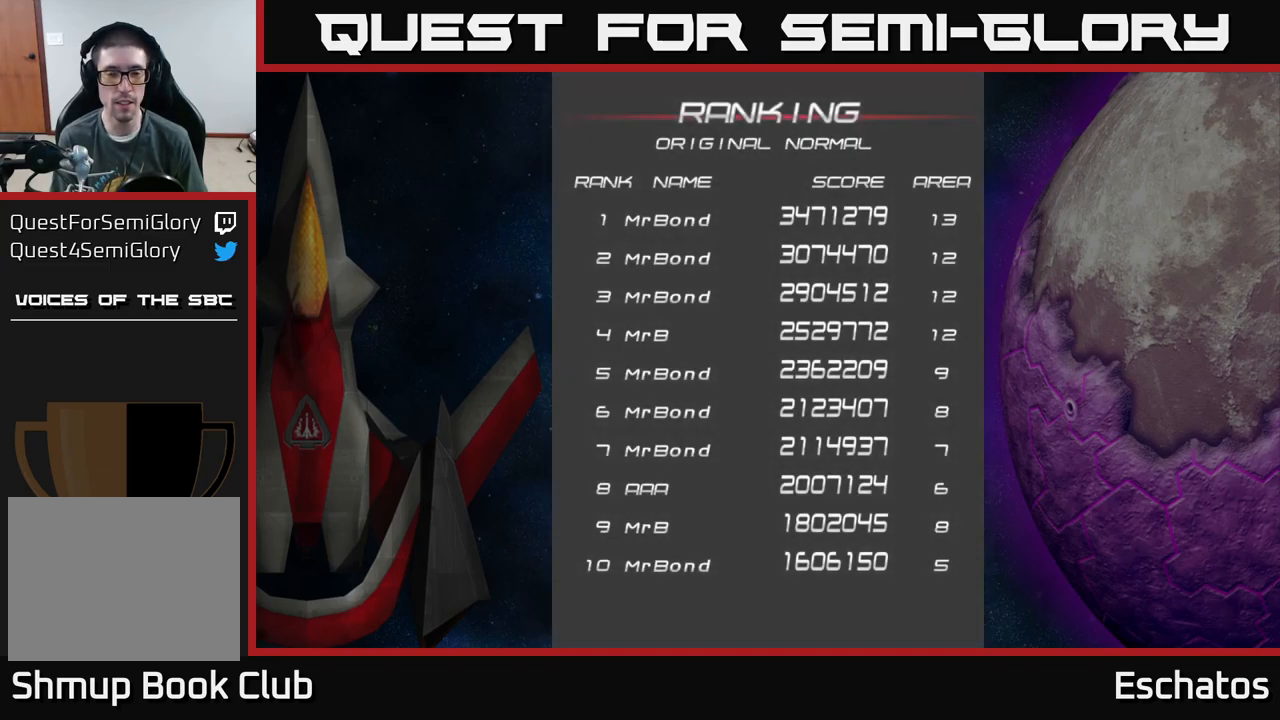
{"buttons": ["A"], "left_stick": "center", "right_stick": "center", "events": [[184, "A", "down"], [300, "X", "down"], [317, "A", "up"], [484, "A", "down"], [484, "X", "up"]]}
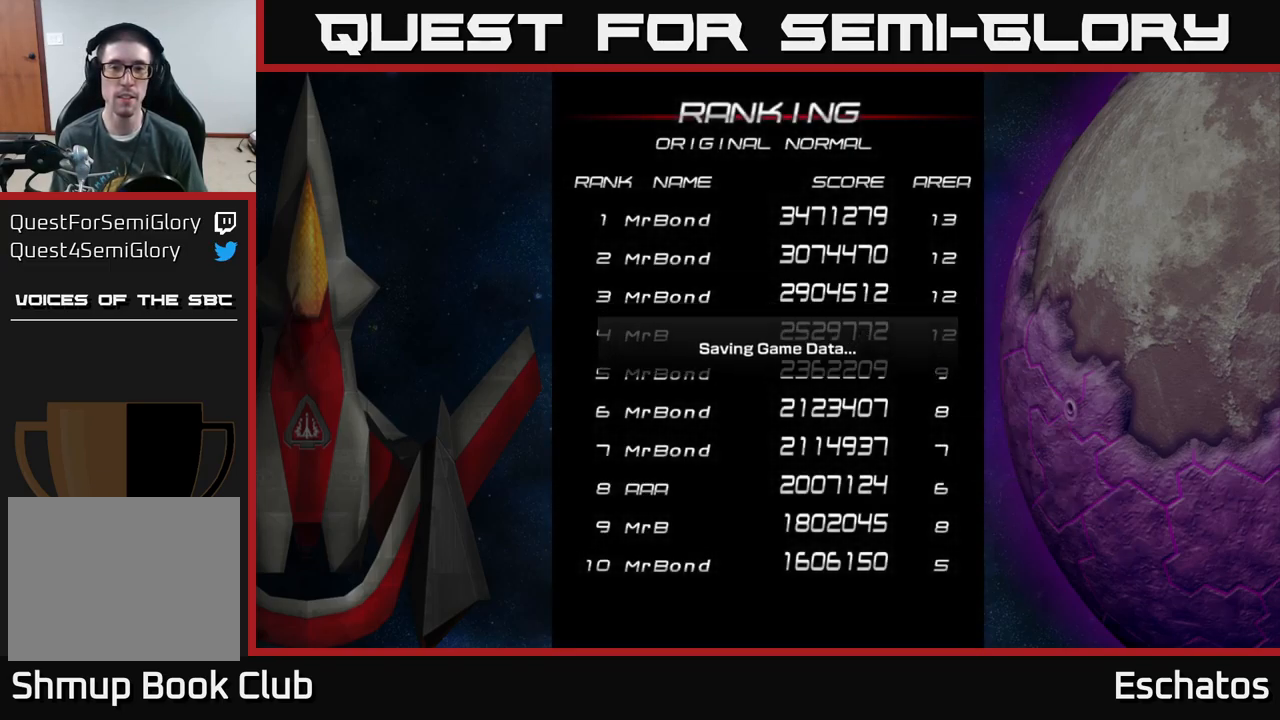
{"buttons": ["START"], "left_stick": "center", "right_stick": "center", "events": [[84, "A", "up"], [384, "START", "down"]]}
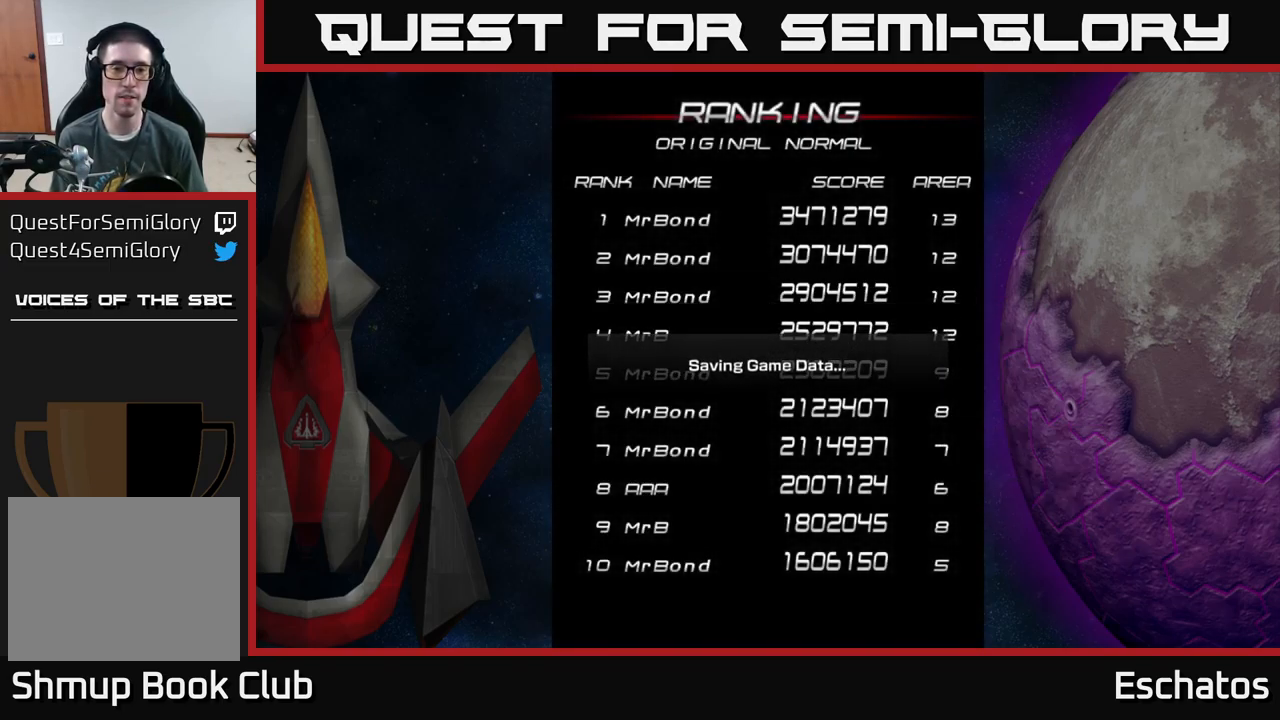
{"buttons": [], "left_stick": "center", "right_stick": "center", "events": [[34, "START", "up"]]}
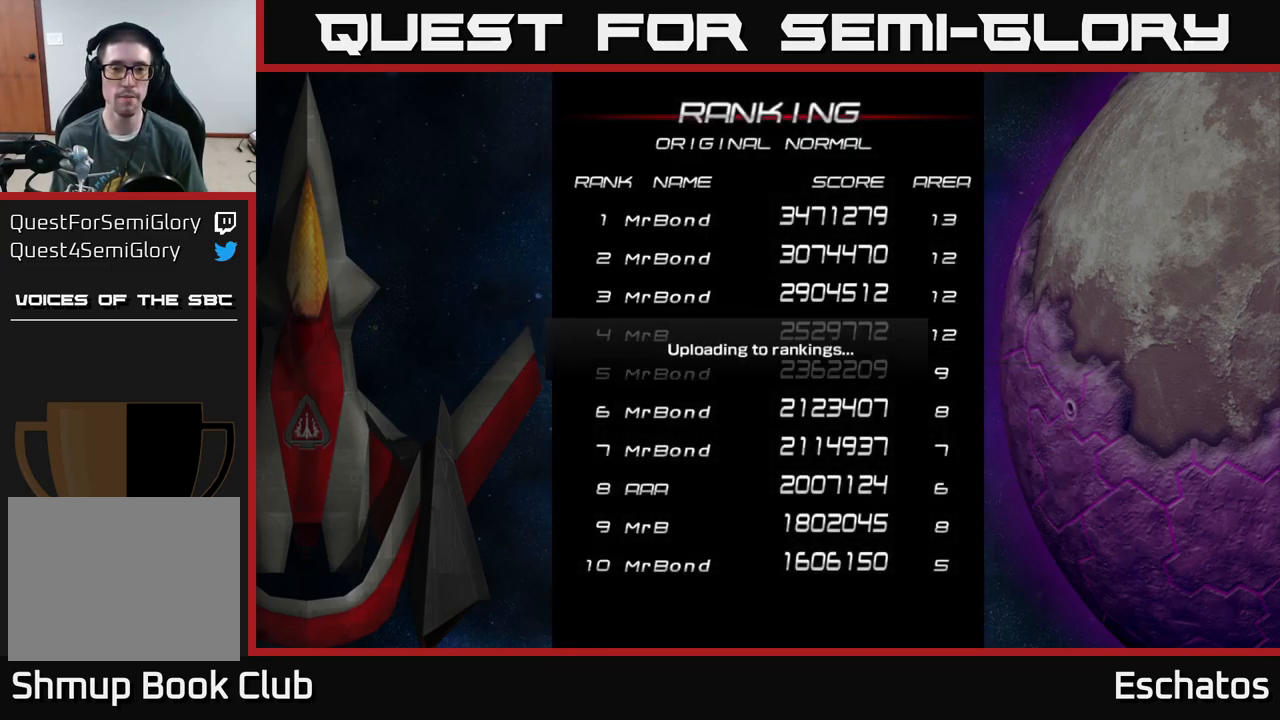
{"buttons": [], "left_stick": "center", "right_stick": "center", "events": [[317, "A", "down"], [467, "A", "up"]]}
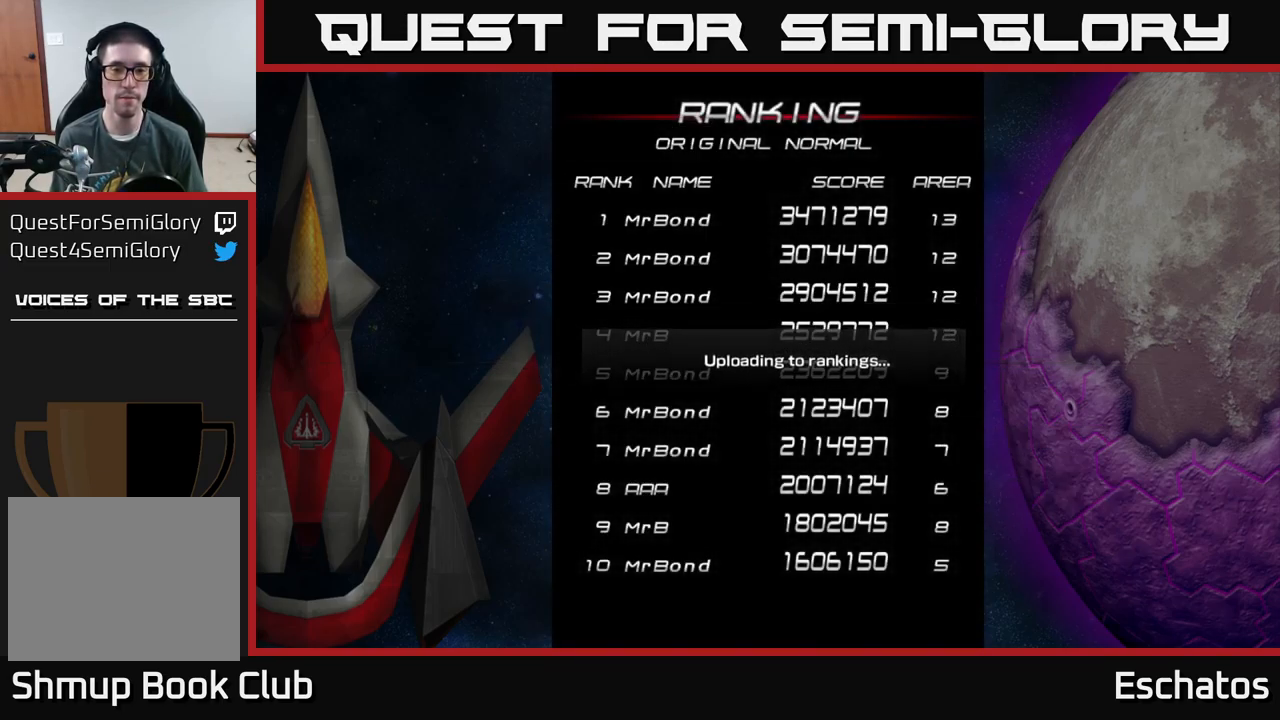
{"buttons": [], "left_stick": "center", "right_stick": "center", "events": [[134, "A", "down"], [184, "A", "up"]]}
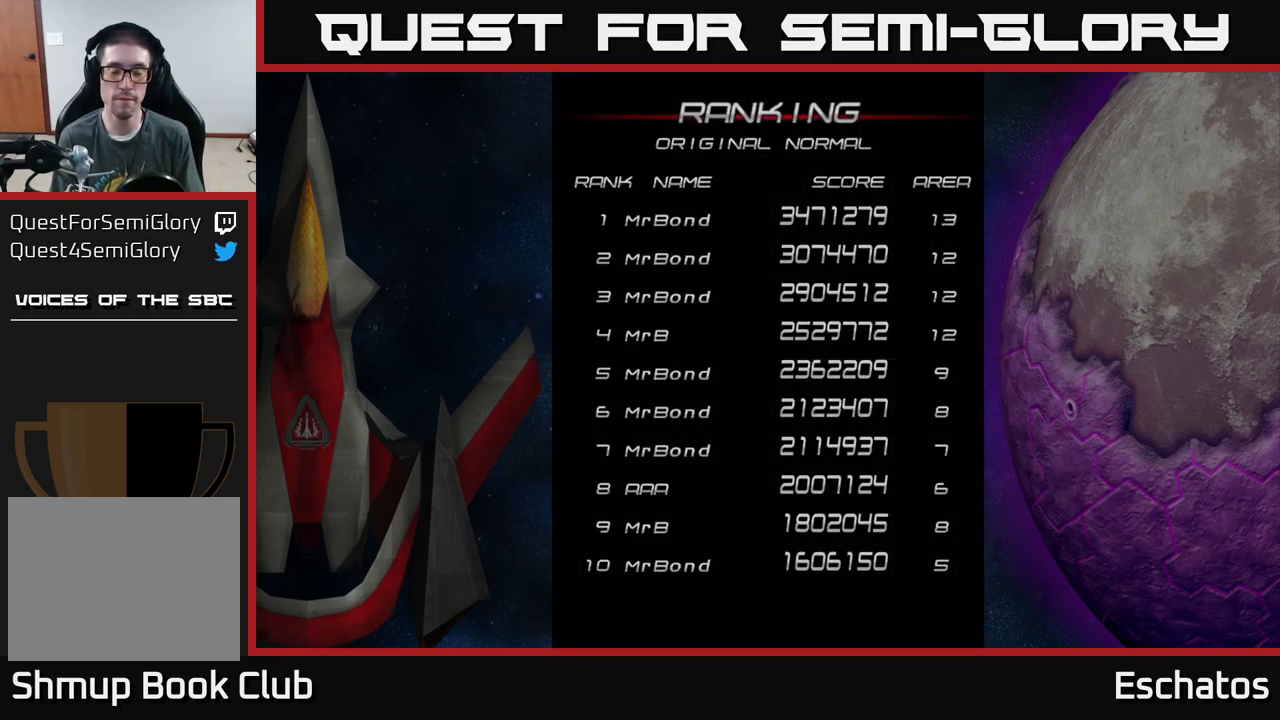
{"buttons": [], "left_stick": "center", "right_stick": "center", "events": []}
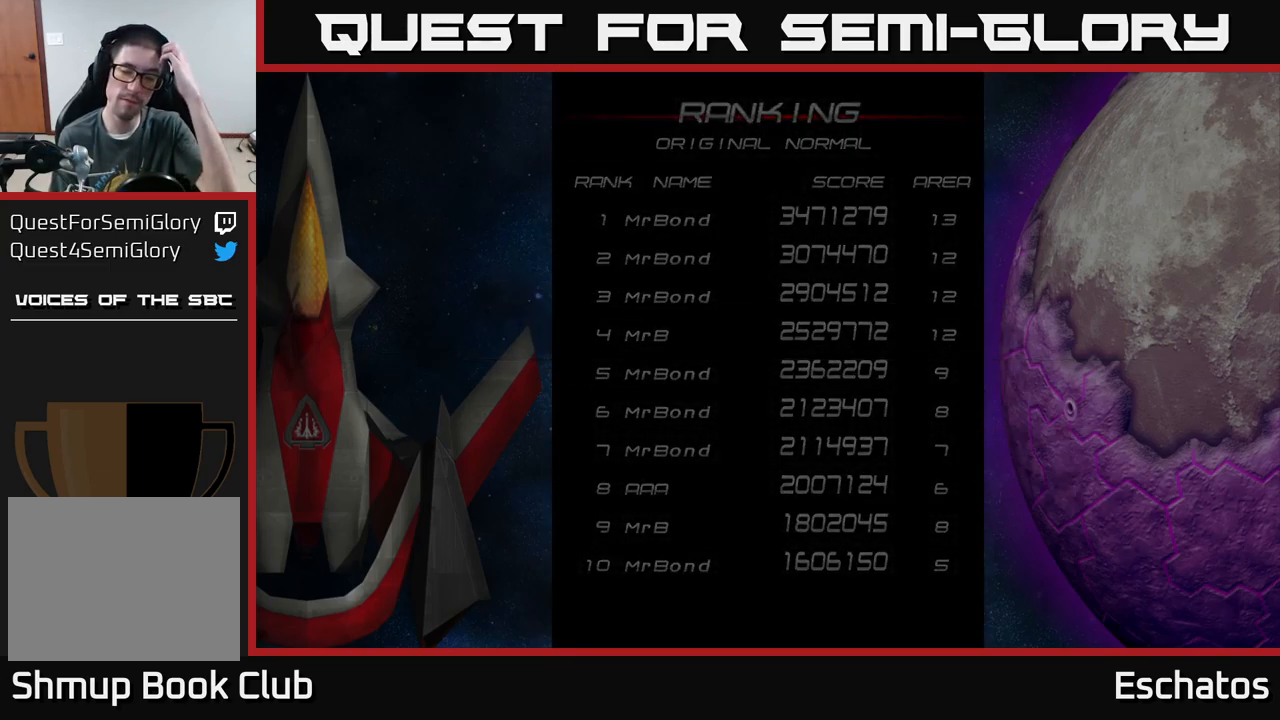
{"buttons": [], "left_stick": "center", "right_stick": "center", "events": []}
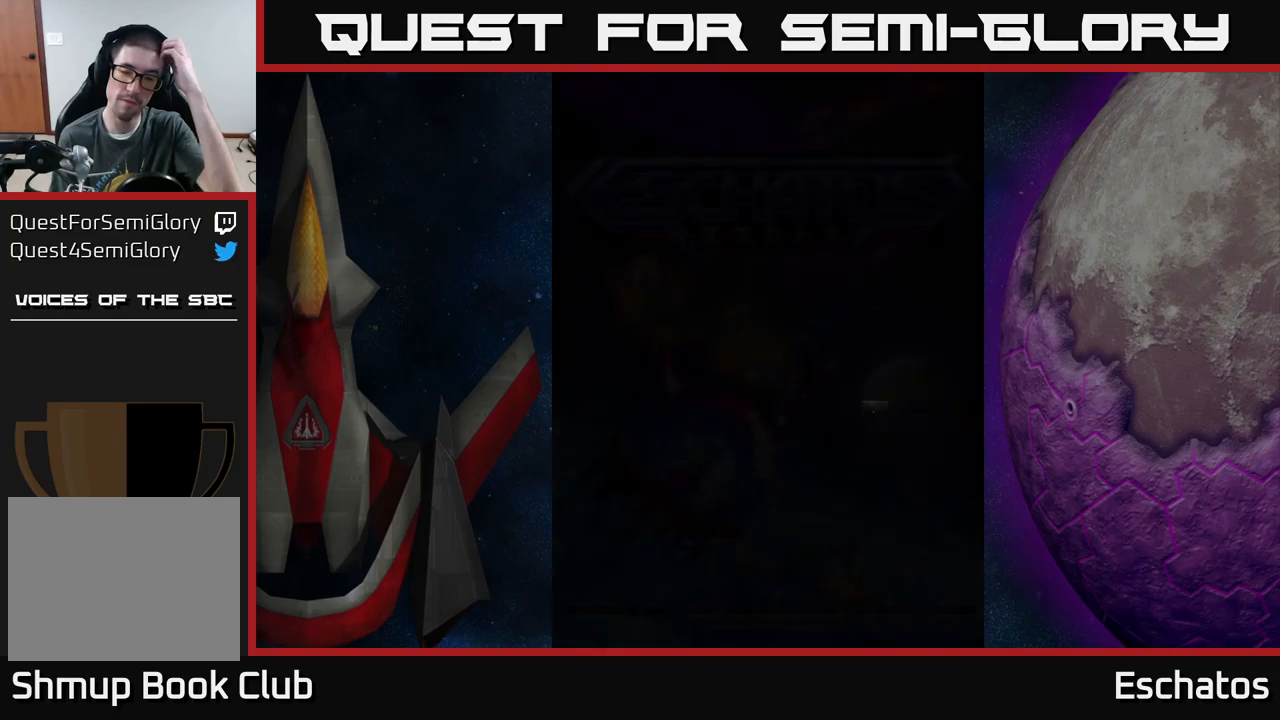
{"buttons": [], "left_stick": "center", "right_stick": "center", "events": []}
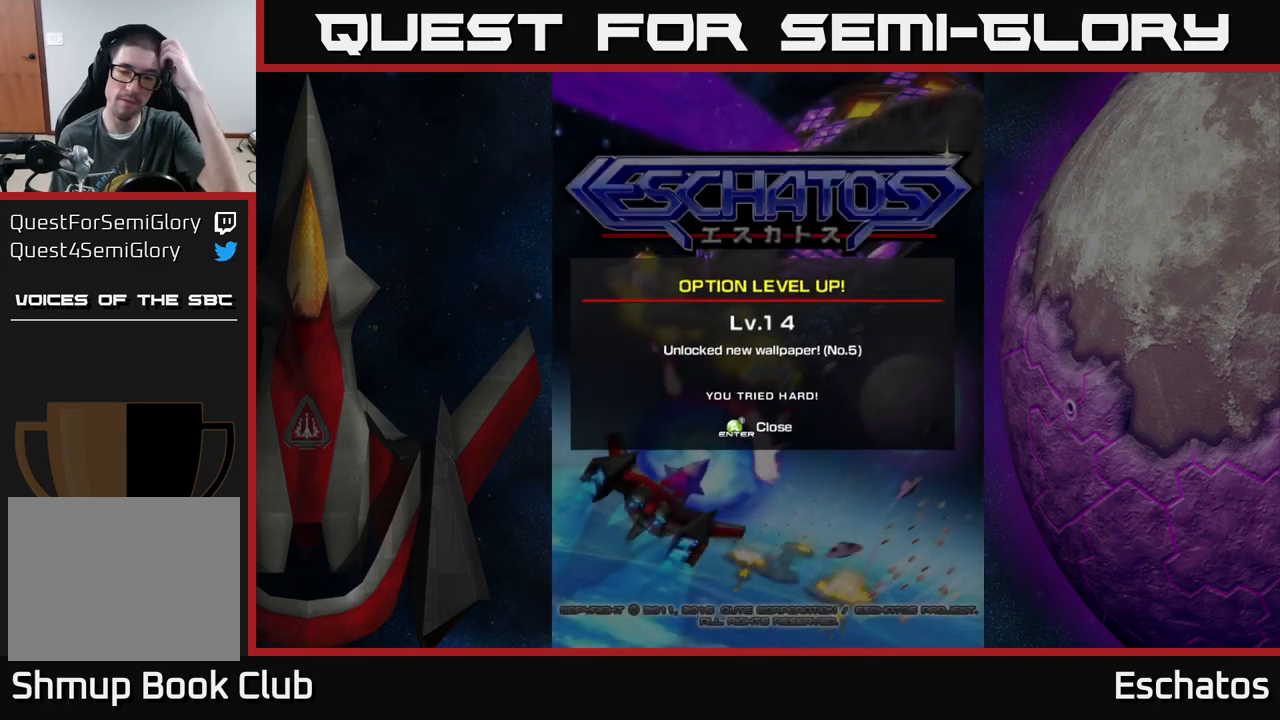
{"buttons": [], "left_stick": "center", "right_stick": "center", "events": []}
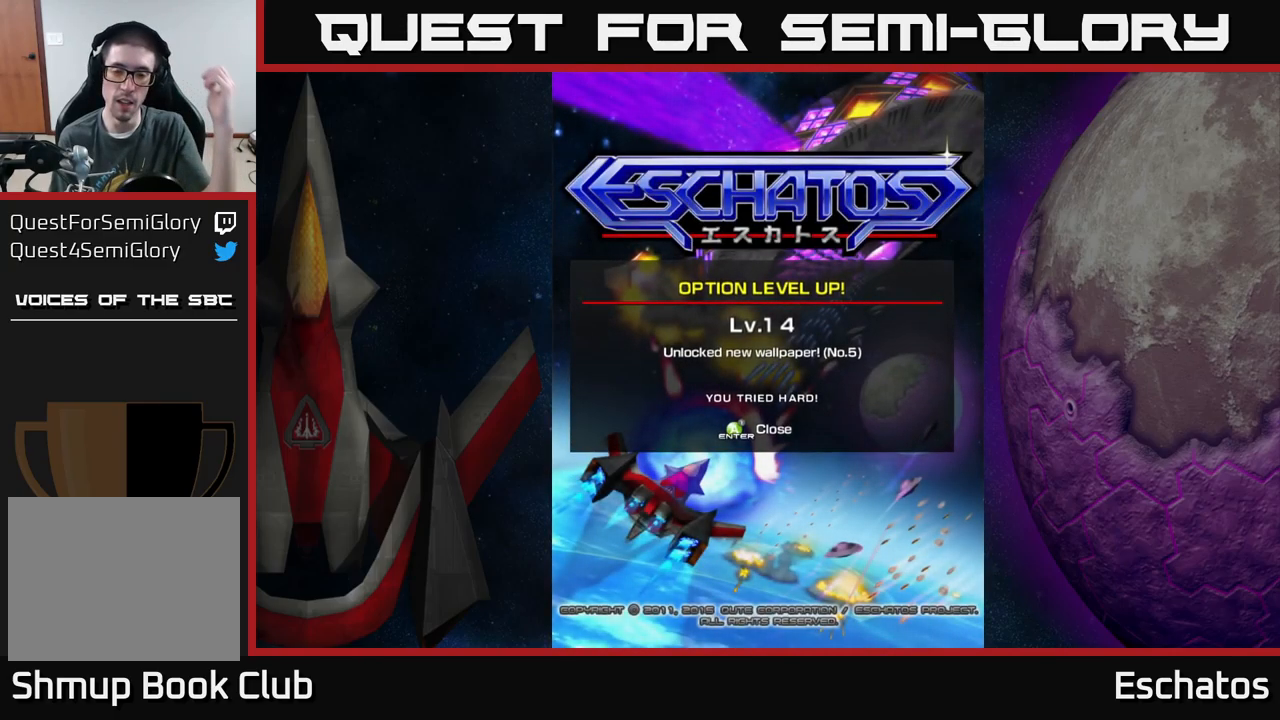
{"buttons": [], "left_stick": "center", "right_stick": "center", "events": [[50, "A", "down"], [133, "A", "up"]]}
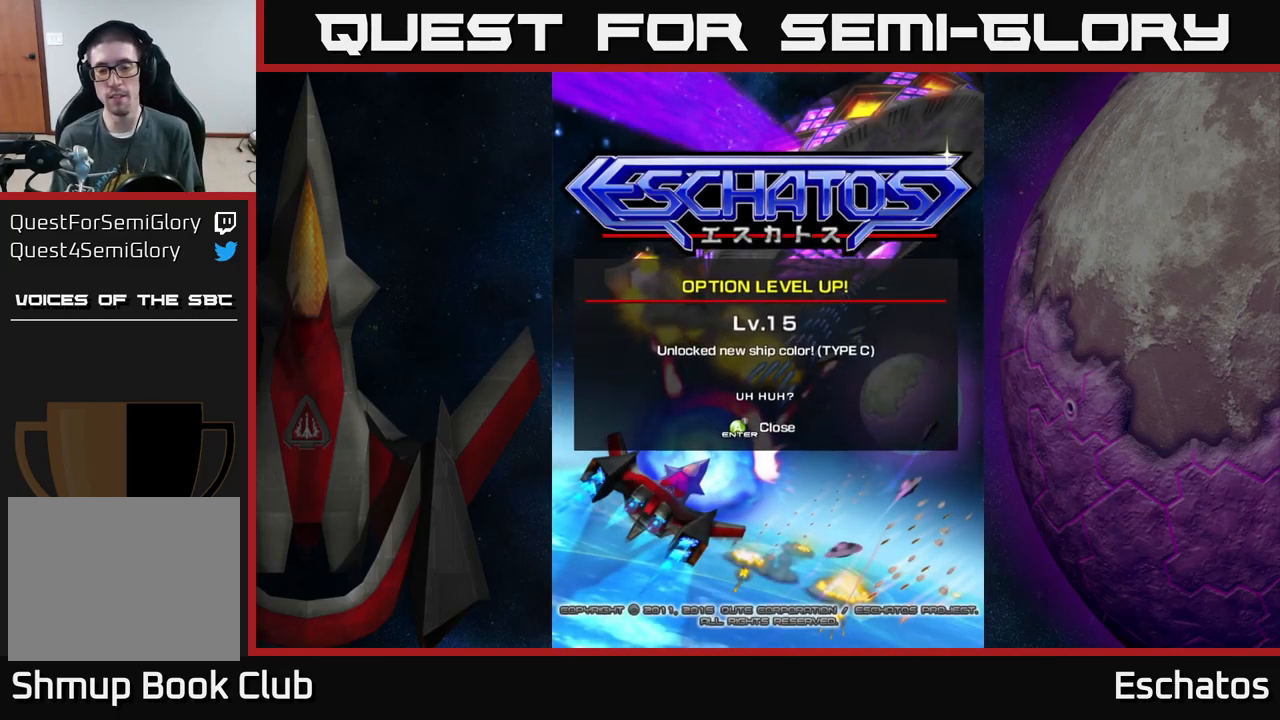
{"buttons": [], "left_stick": "center", "right_stick": "center", "events": []}
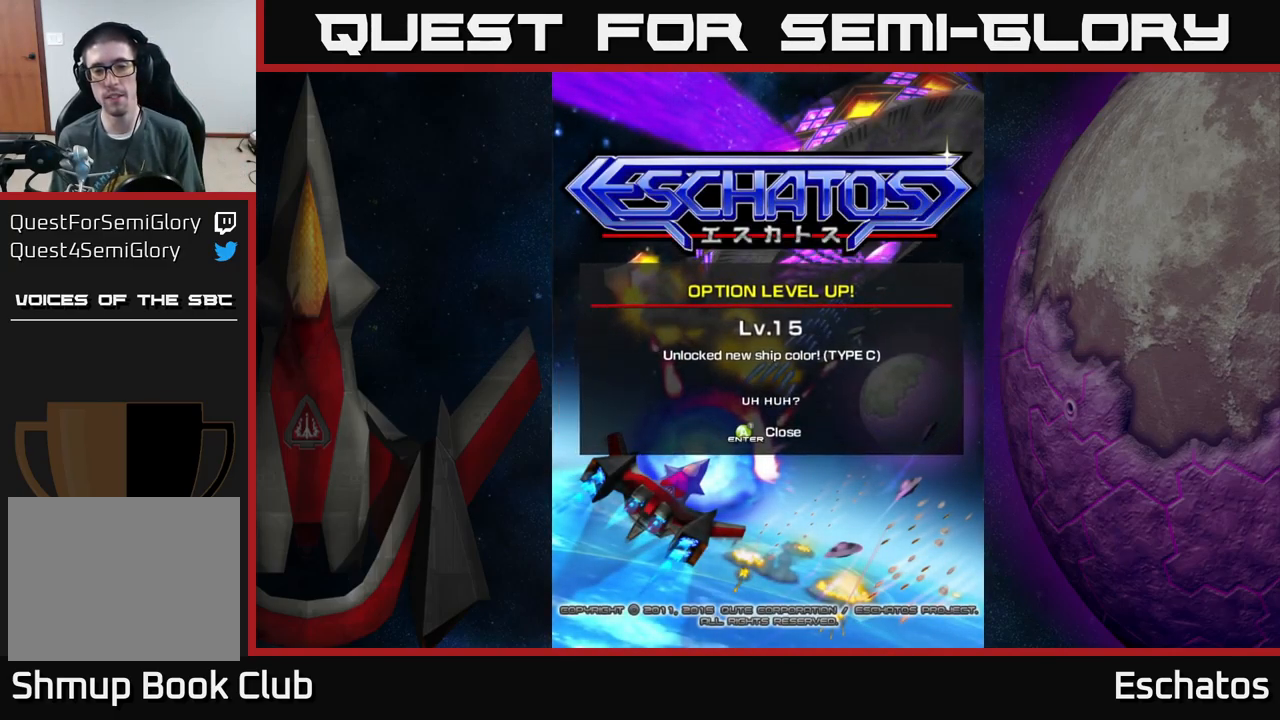
{"buttons": [], "left_stick": "center", "right_stick": "center", "events": []}
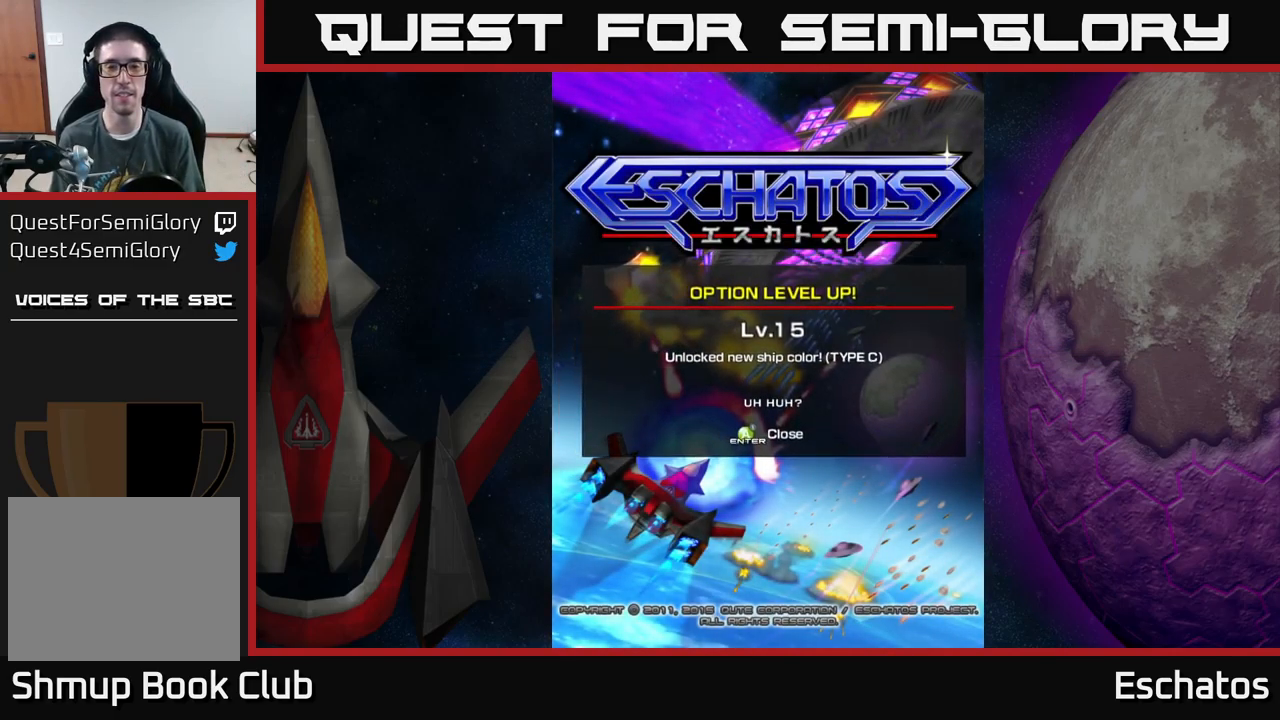
{"buttons": ["A"], "left_stick": "center", "right_stick": "center", "events": [[466, "A", "down"]]}
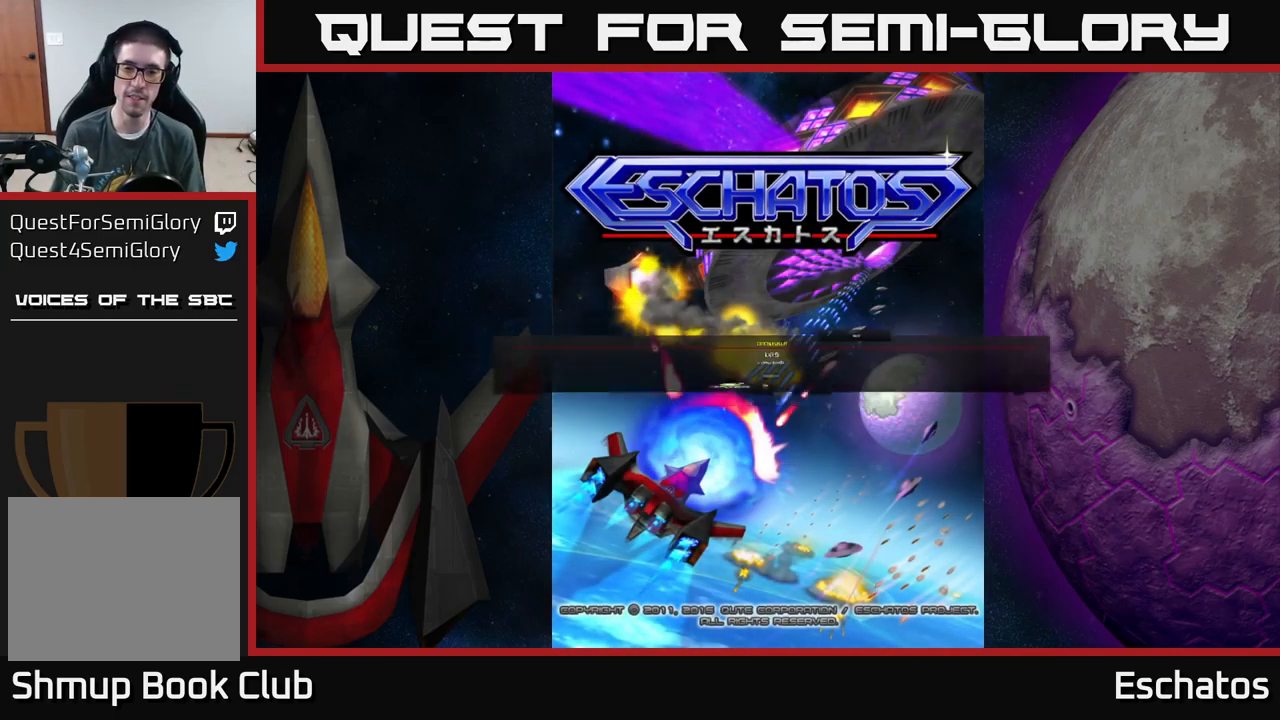
{"buttons": [], "left_stick": "center", "right_stick": "center", "events": [[83, "A", "up"]]}